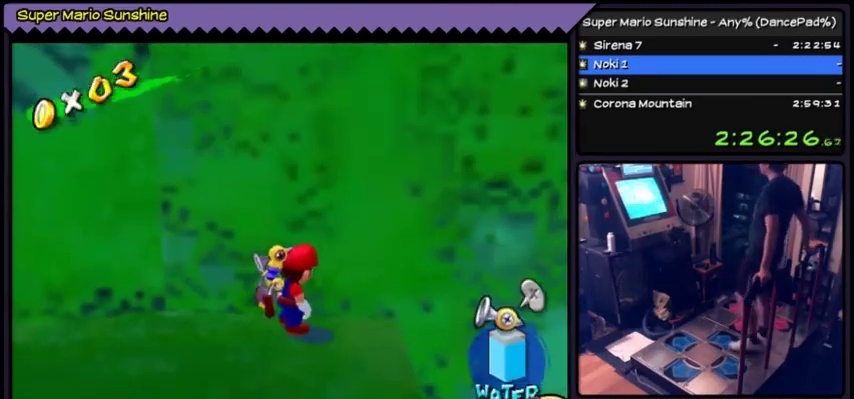
Gameplay with a controller (Nintendo layout); each line is a JSON object with the inputs held at the frame after it. "events" lists button and stick changes between this image and that frame as [ms after this image, input, new state], when the widget could be followed in between. Not read: DPAD_RIGHT L3 R3.
{"buttons": ["DPAD_LEFT"], "events": [[501, "DPAD_LEFT", "down"]]}
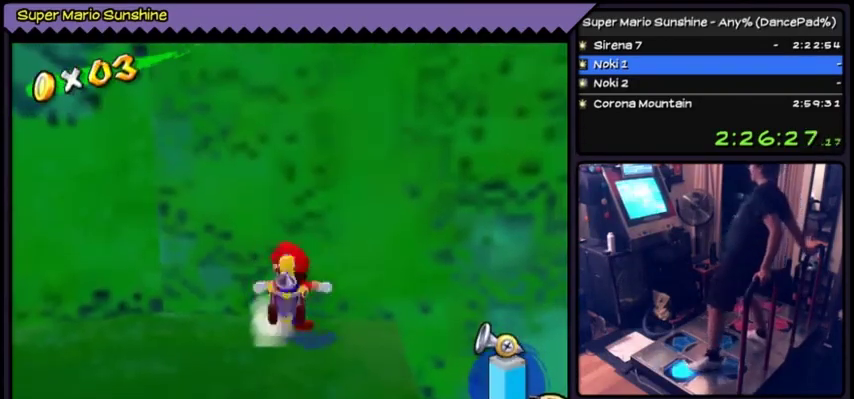
{"buttons": [], "events": [[467, "DPAD_LEFT", "up"]]}
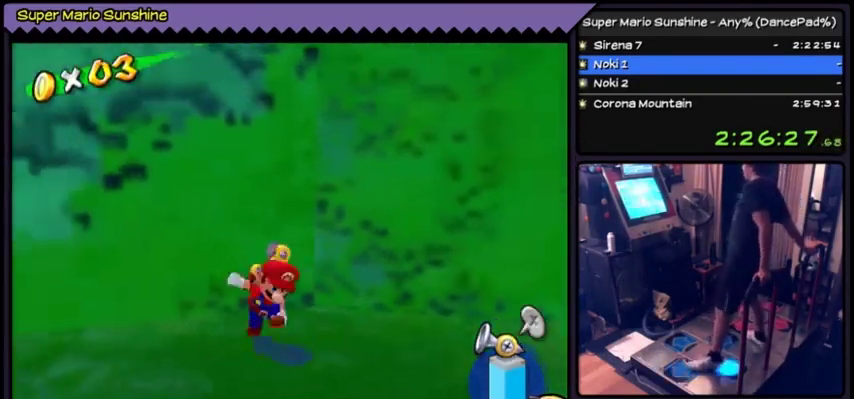
{"buttons": ["DPAD_LEFT"], "events": [[67, "DPAD_DOWN", "down"], [334, "DPAD_DOWN", "up"], [501, "DPAD_LEFT", "down"]]}
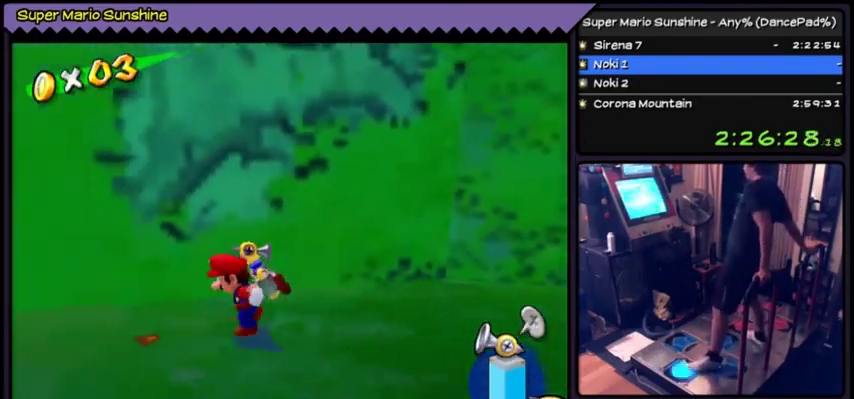
{"buttons": [], "events": [[467, "DPAD_LEFT", "up"]]}
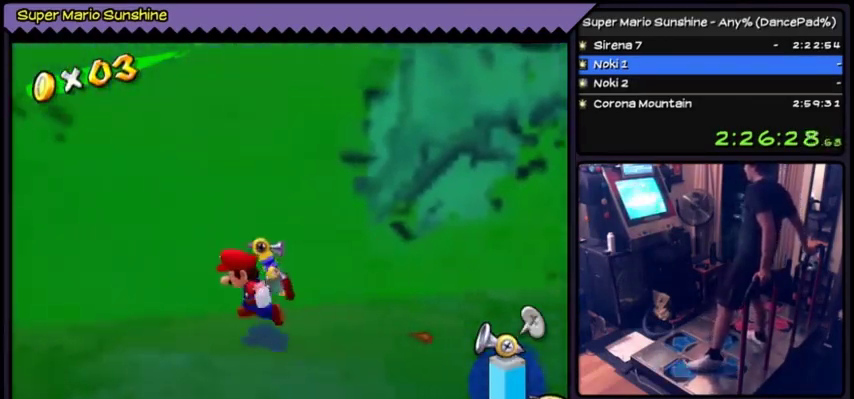
{"buttons": ["DPAD_DOWN"], "events": [[200, "DPAD_DOWN", "down"]]}
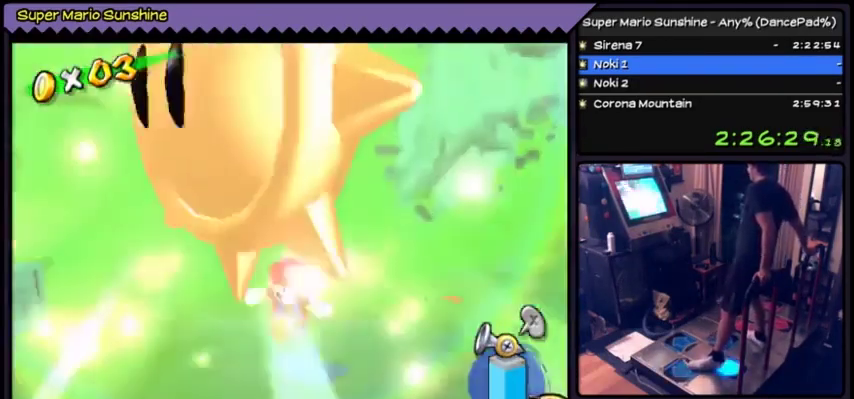
{"buttons": ["DPAD_DOWN"], "events": [[233, "DPAD_DOWN", "up"], [467, "DPAD_DOWN", "down"]]}